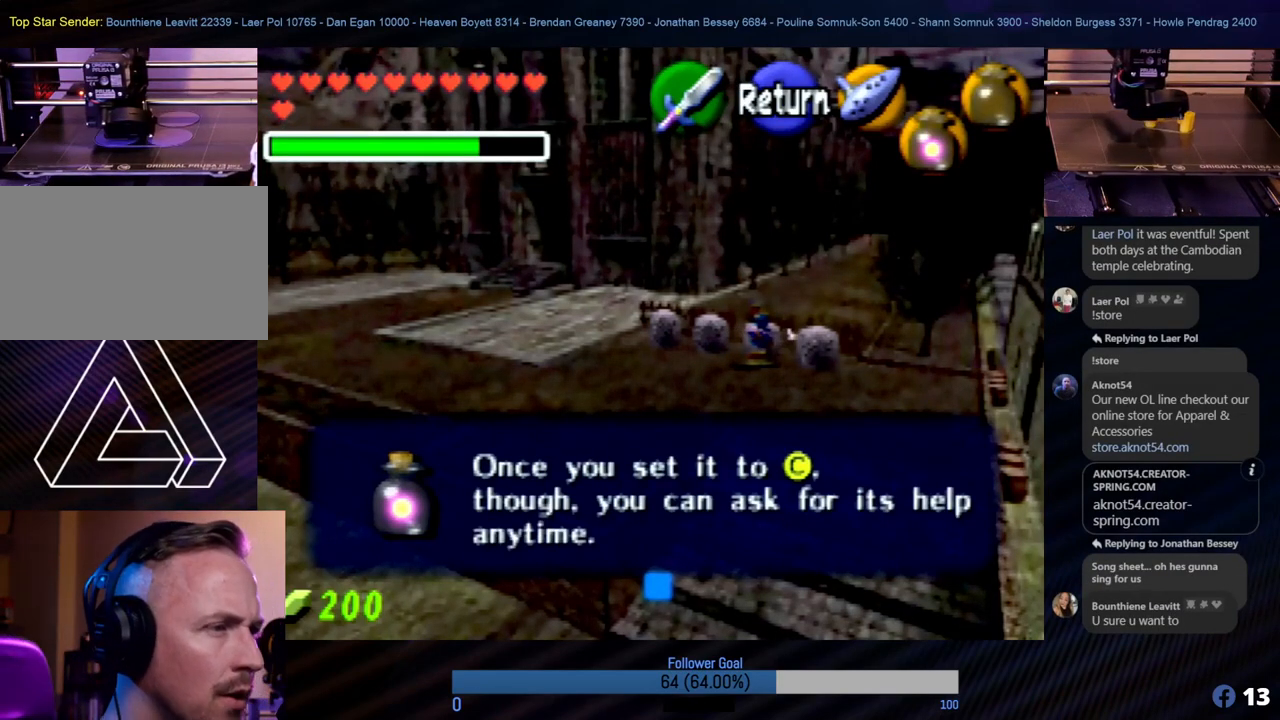
Gameplay with a controller (Nintendo layout); each line is a JSON object with the inputs held at the frame after it. "events" lists button and stick changes between this image and that frame as [ms after this image, input, new state], when the widget could be followed in between. Not read: L1 L3 R3.
{"buttons": [], "left_stick": "center", "events": [[253, "A", "down"], [354, "A", "up"]]}
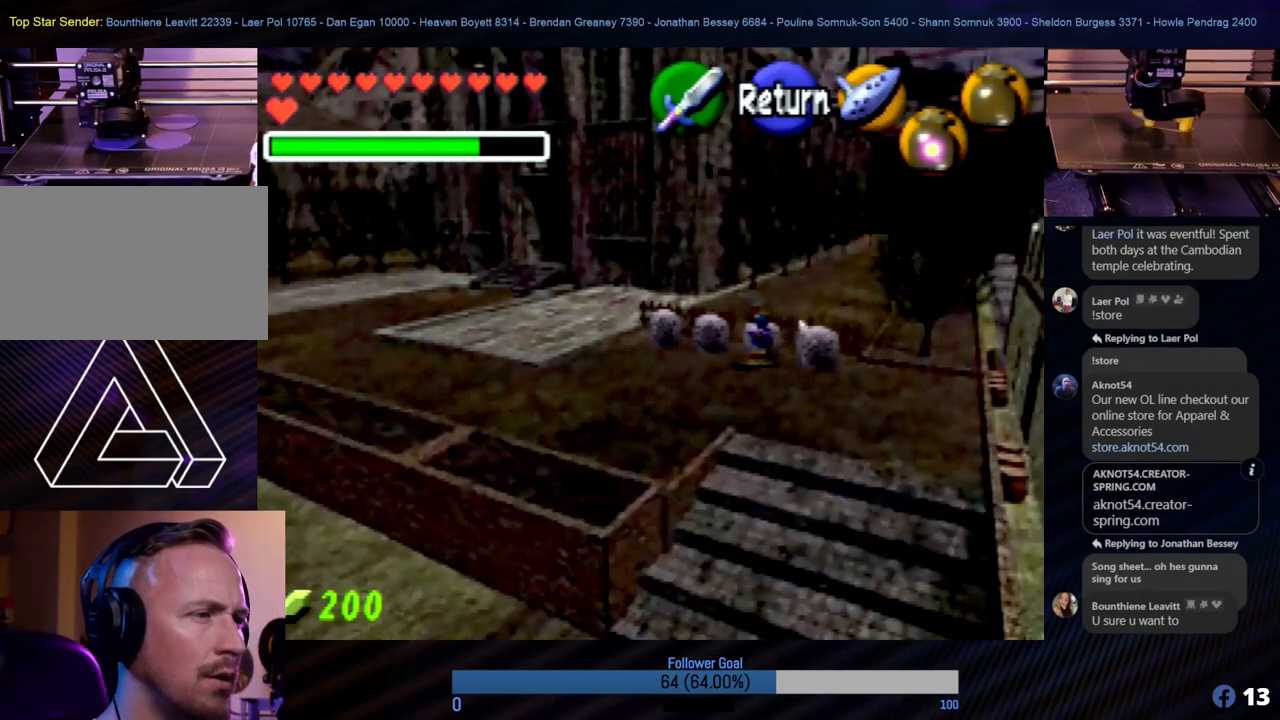
{"buttons": [], "left_stick": "center", "events": []}
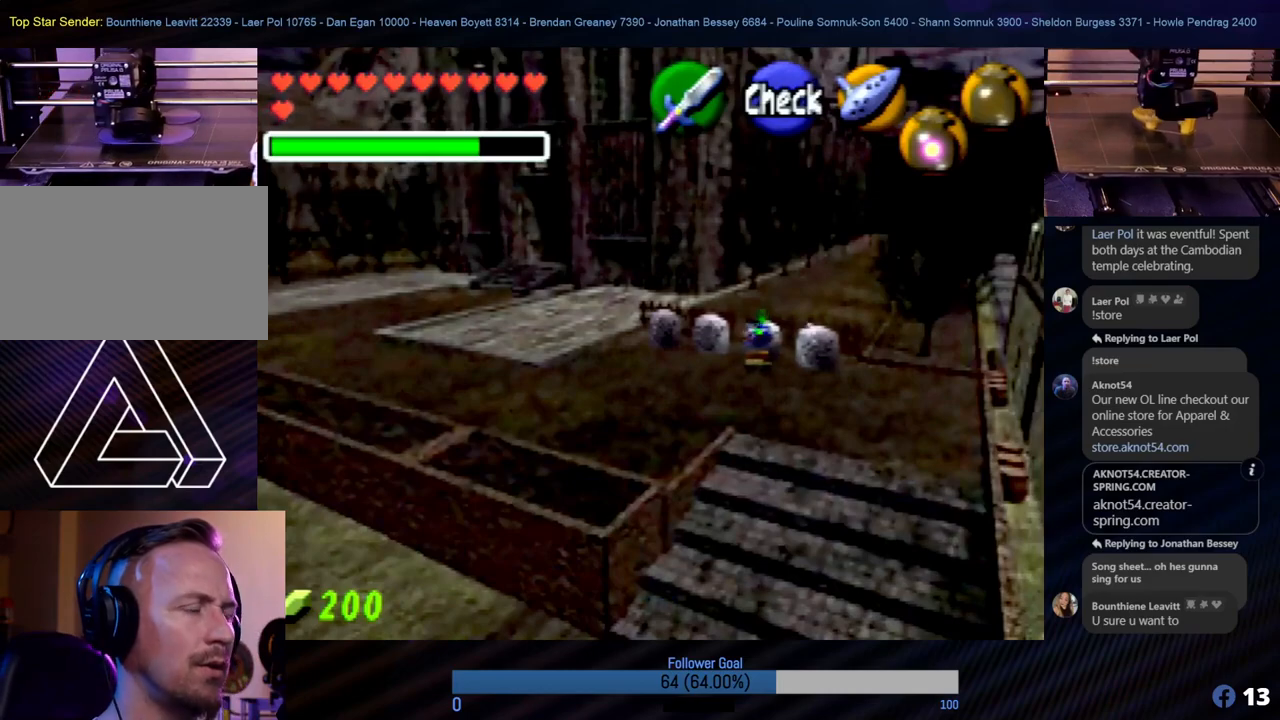
{"buttons": [], "left_stick": "center", "events": [[168, "START", "down"], [202, "START", "up"]]}
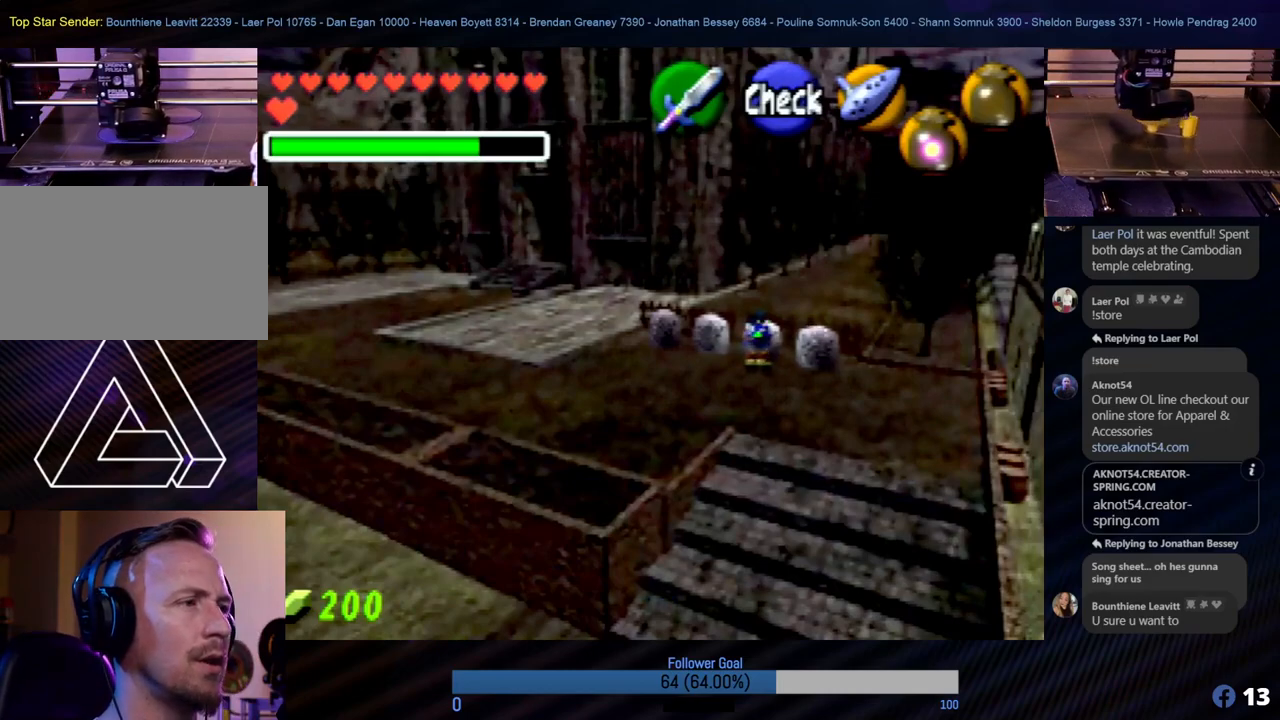
{"buttons": [], "left_stick": "center", "events": []}
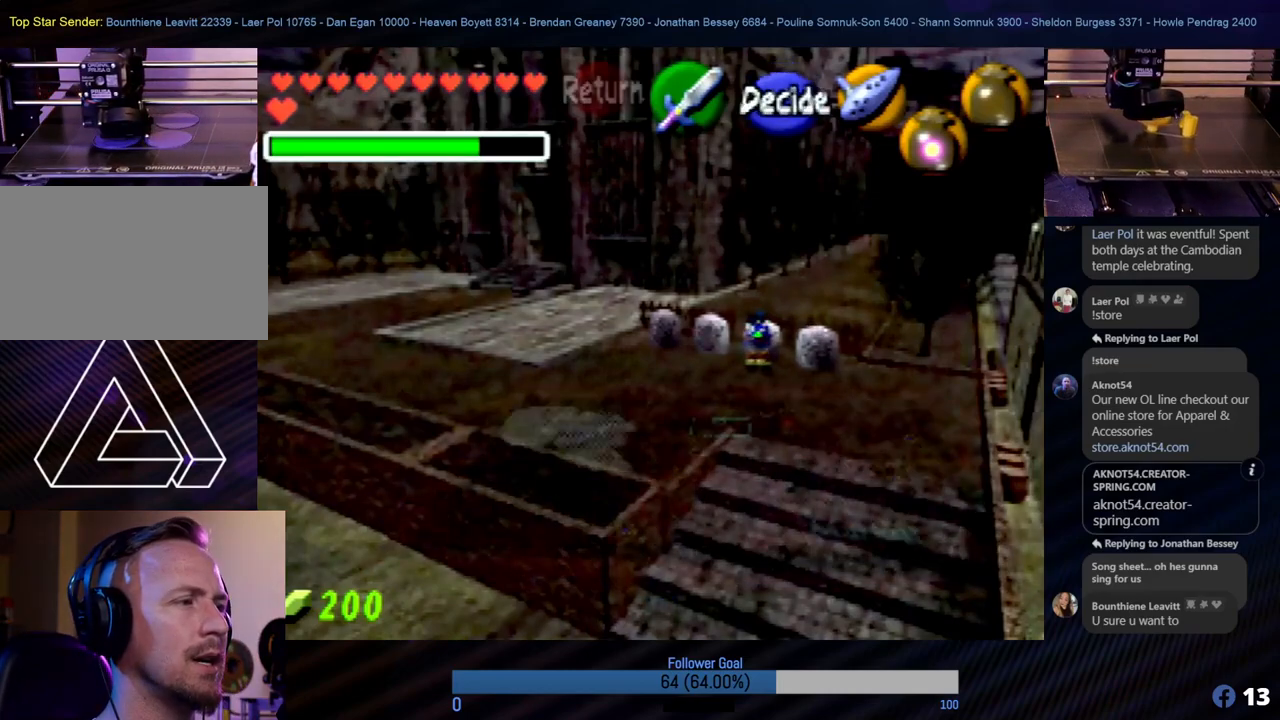
{"buttons": [], "left_stick": "center", "events": []}
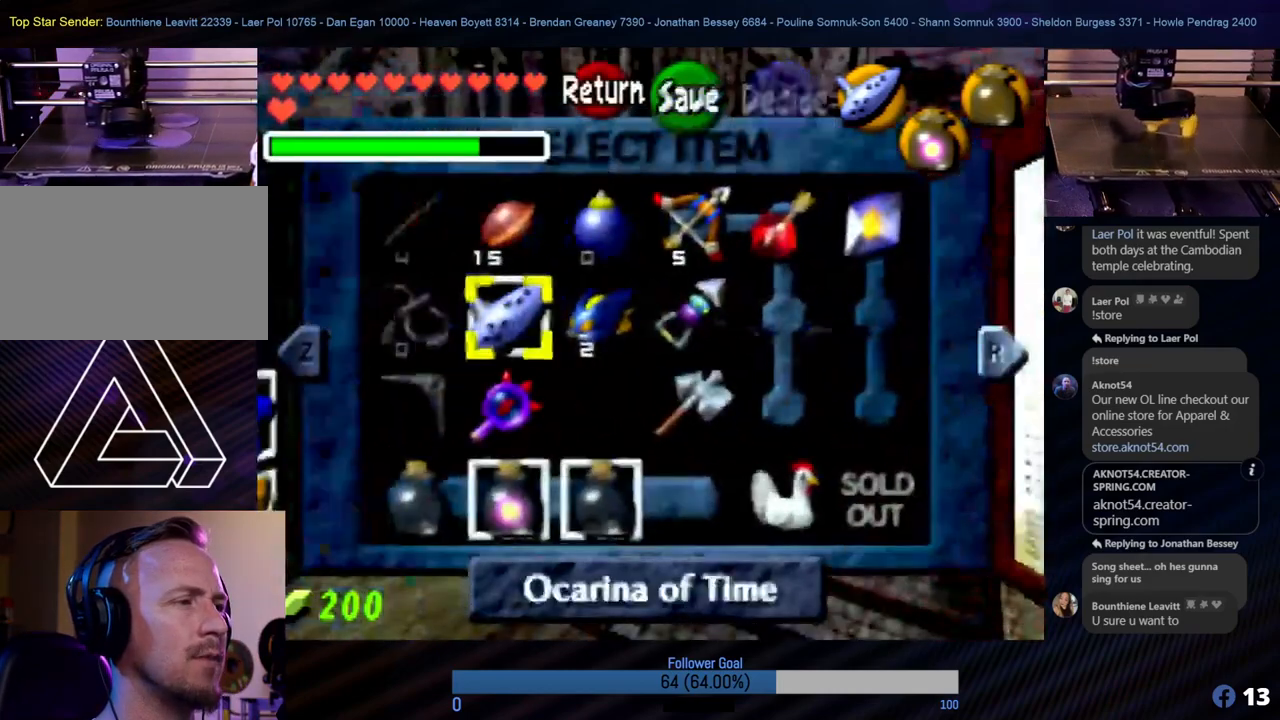
{"buttons": [], "left_stick": "center", "events": [[169, "START", "down"], [388, "START", "up"]]}
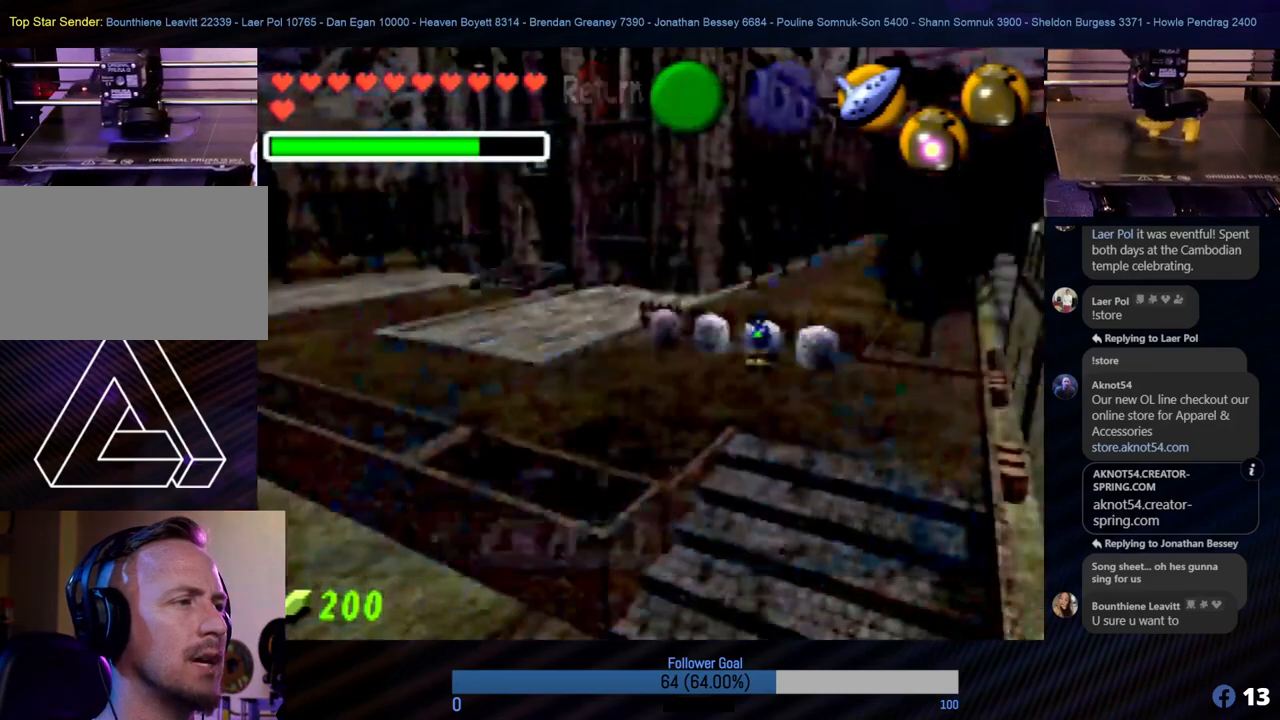
{"buttons": ["C_RIGHT"], "left_stick": "center", "events": [[405, "C_RIGHT", "down"]]}
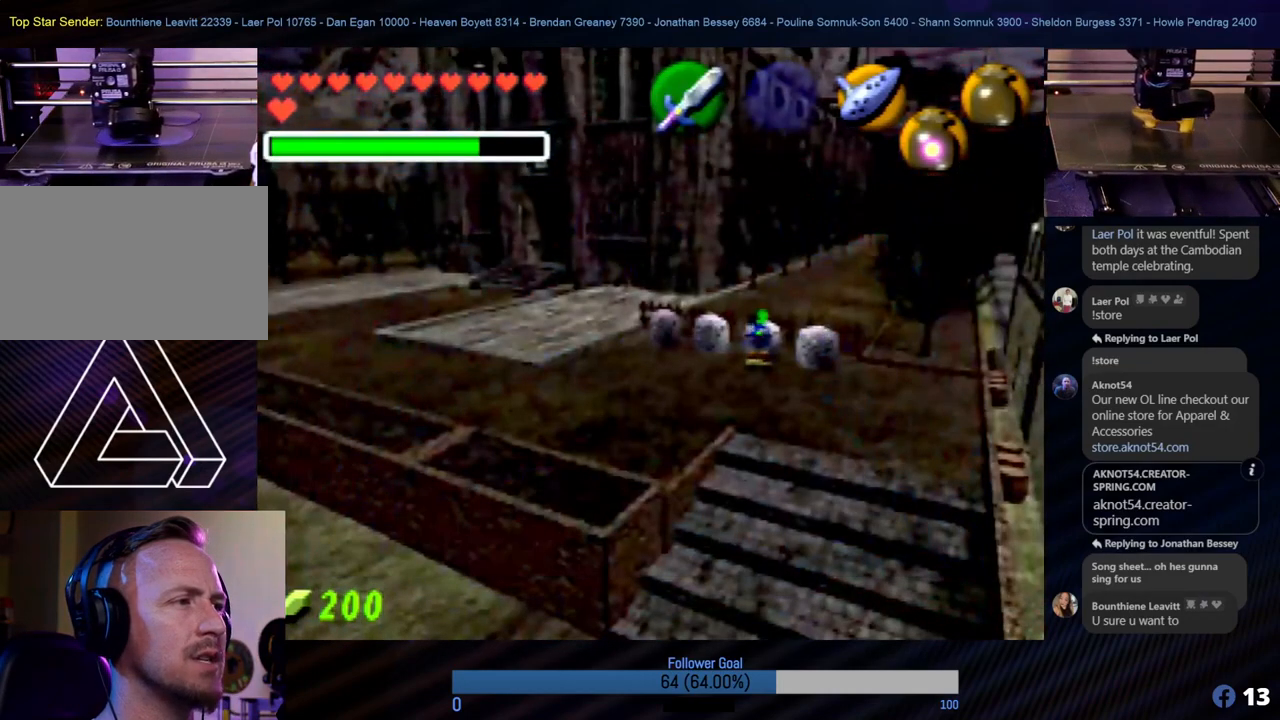
{"buttons": ["C_RIGHT"], "left_stick": "center", "events": [[68, "C_RIGHT", "up"], [135, "C_RIGHT", "down"], [253, "C_RIGHT", "up"], [320, "C_RIGHT", "down"], [388, "C_RIGHT", "up"], [455, "C_RIGHT", "down"]]}
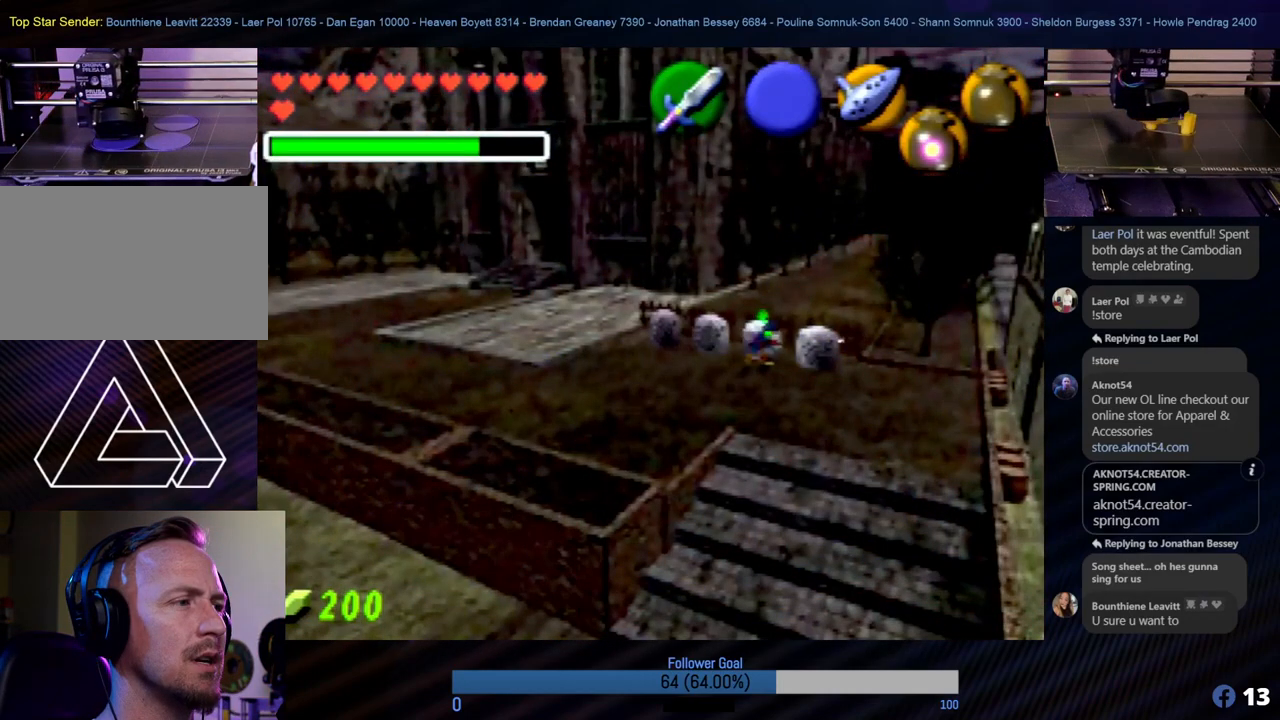
{"buttons": ["C_RIGHT"], "left_stick": "center", "events": [[34, "C_RIGHT", "up"], [84, "C_RIGHT", "down"], [219, "C_RIGHT", "up"], [236, "C_RIGHT", "down"], [337, "C_RIGHT", "up"], [472, "C_RIGHT", "down"]]}
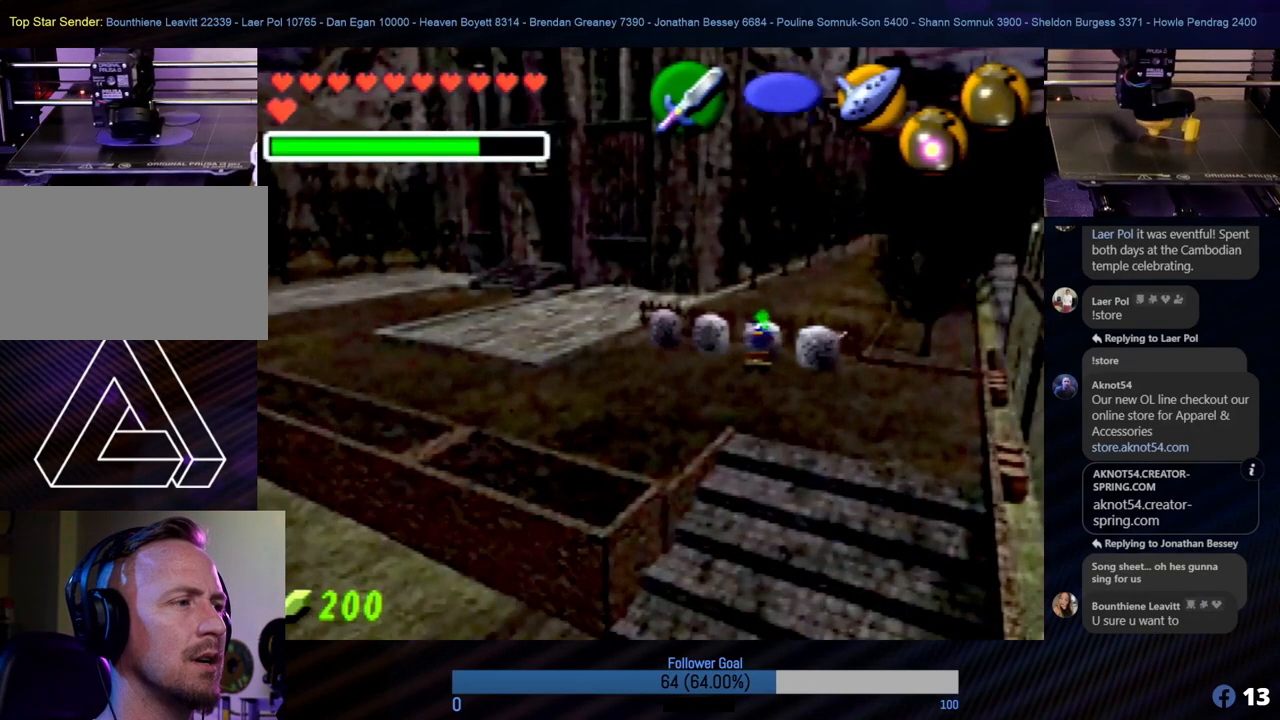
{"buttons": ["C_RIGHT"], "left_stick": "center", "events": [[50, "C_RIGHT", "up"], [168, "C_RIGHT", "down"], [253, "C_RIGHT", "up"], [303, "C_RIGHT", "down"], [421, "C_RIGHT", "up"], [489, "C_RIGHT", "down"]]}
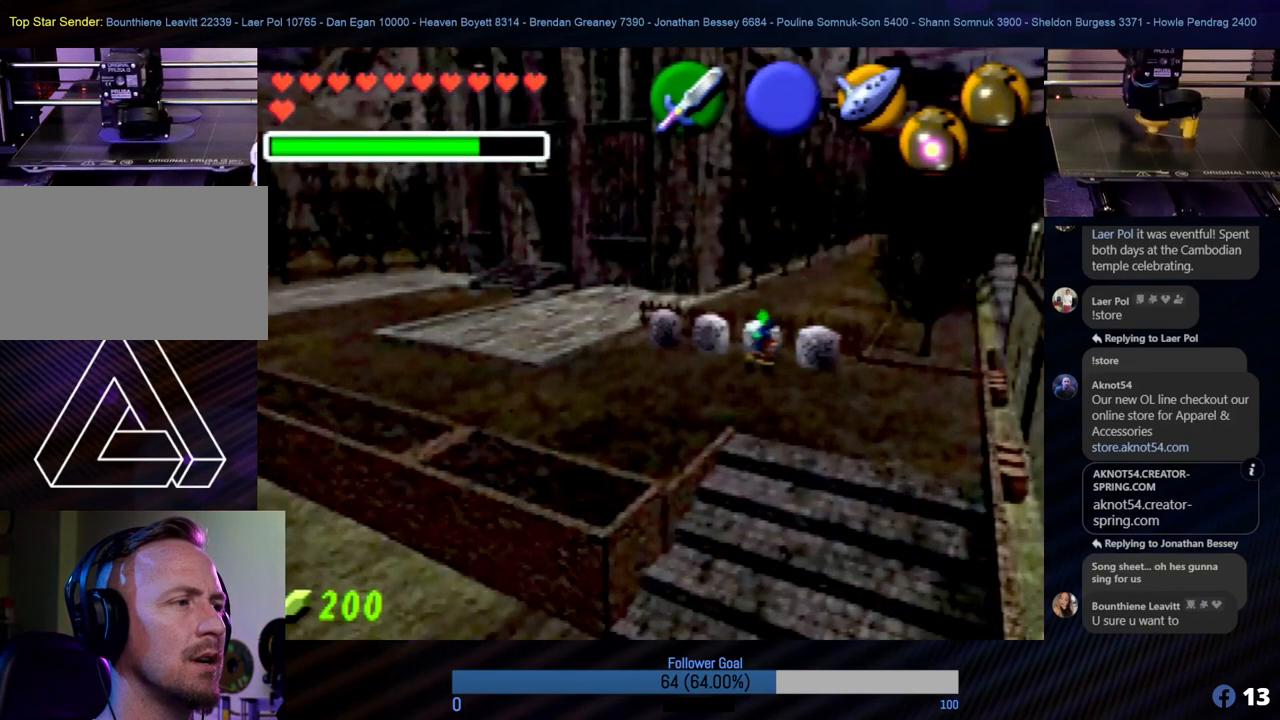
{"buttons": [], "left_stick": "center", "events": [[67, "C_RIGHT", "up"]]}
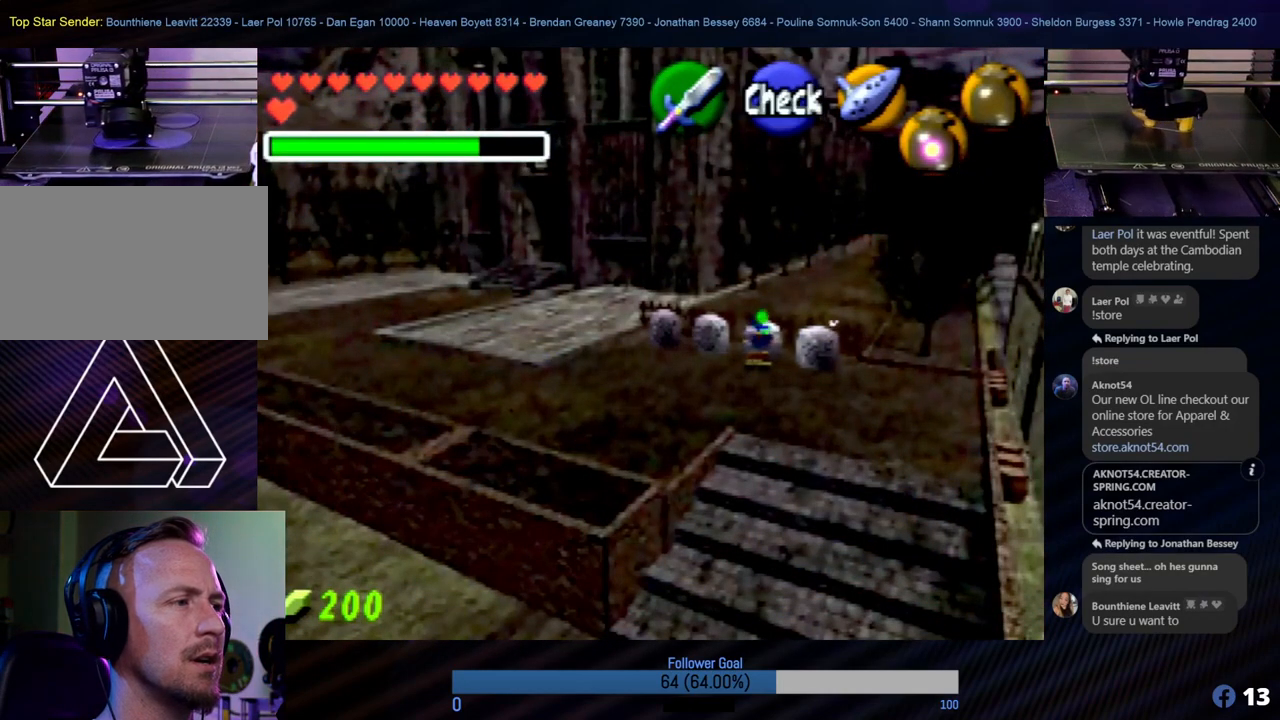
{"buttons": ["C_RIGHT"], "left_stick": "center", "events": [[17, "left_stick", "right"], [253, "C_RIGHT", "down"], [337, "left_stick", "center"], [387, "C_RIGHT", "up"], [455, "C_RIGHT", "down"]]}
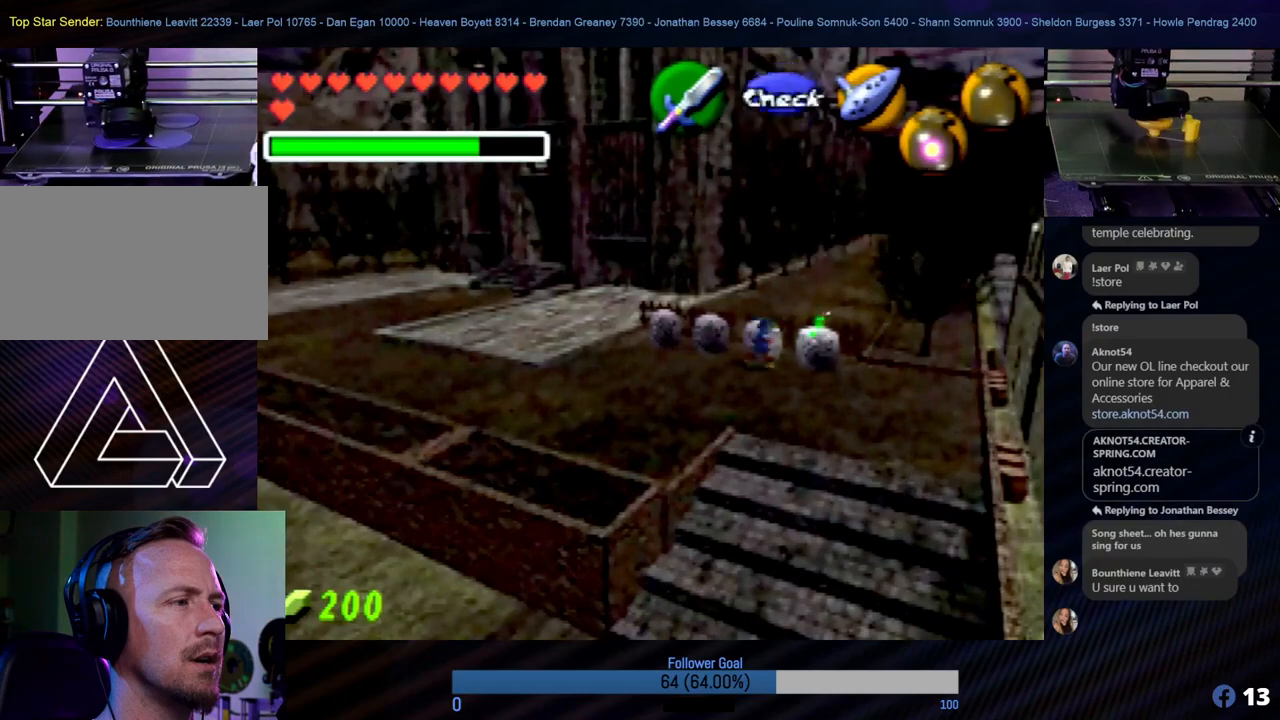
{"buttons": [], "left_stick": "center", "events": [[33, "C_RIGHT", "up"], [118, "C_RIGHT", "down"], [202, "C_RIGHT", "up"]]}
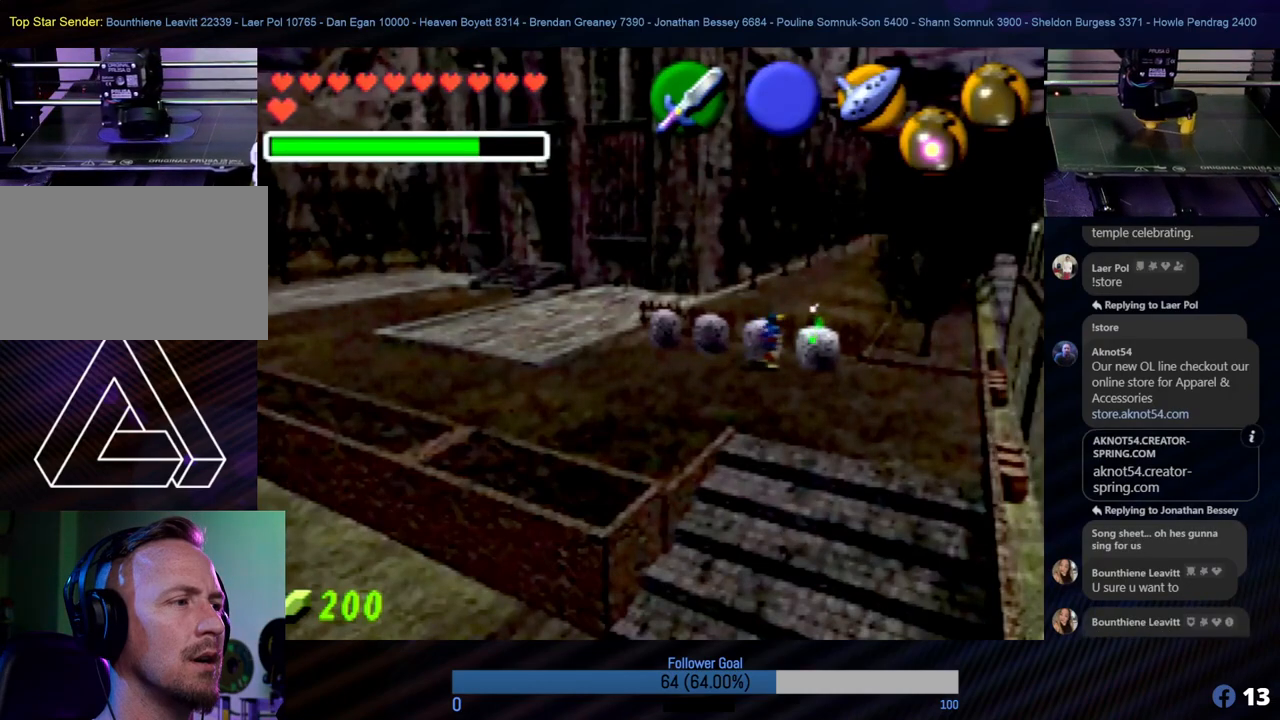
{"buttons": ["C_RIGHT"], "left_stick": "center", "events": [[168, "left_stick", "right"], [303, "C_RIGHT", "down"], [404, "left_stick", "center"], [438, "C_RIGHT", "up"], [505, "C_RIGHT", "down"]]}
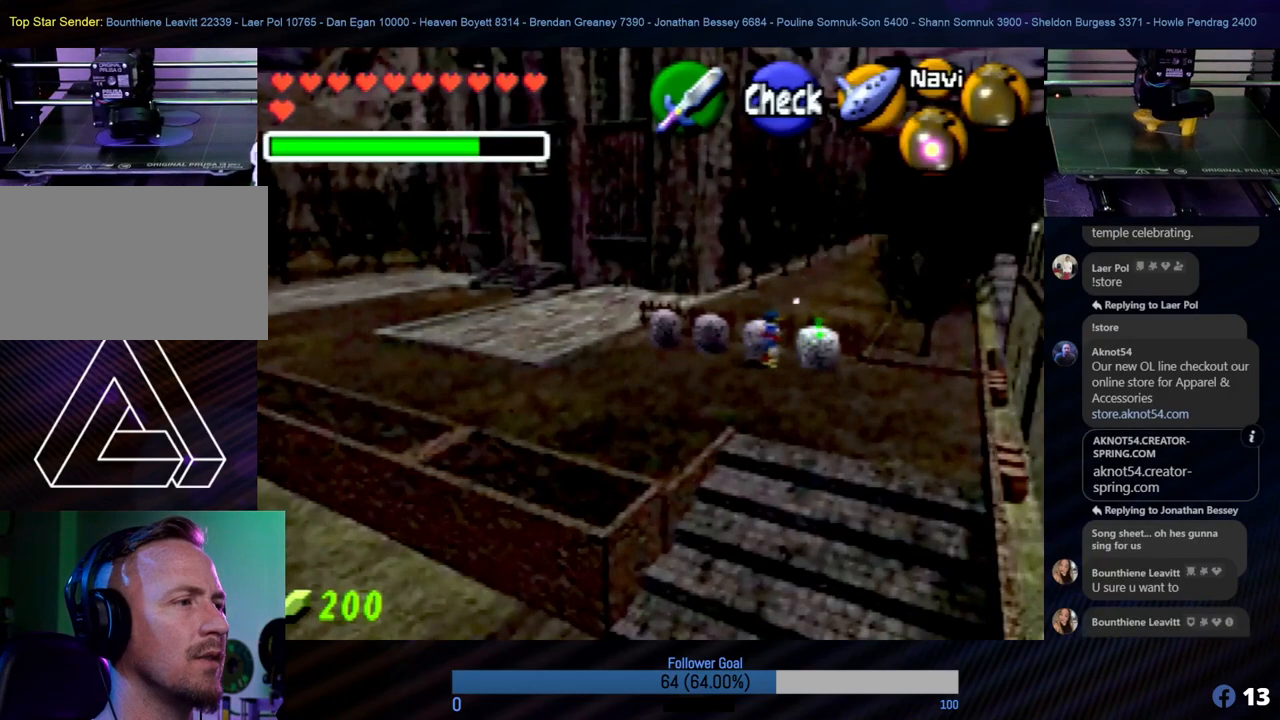
{"buttons": [], "left_stick": "up-left", "events": [[236, "C_RIGHT", "up"], [354, "C_RIGHT", "down"], [439, "left_stick", "up-left"], [456, "C_RIGHT", "up"]]}
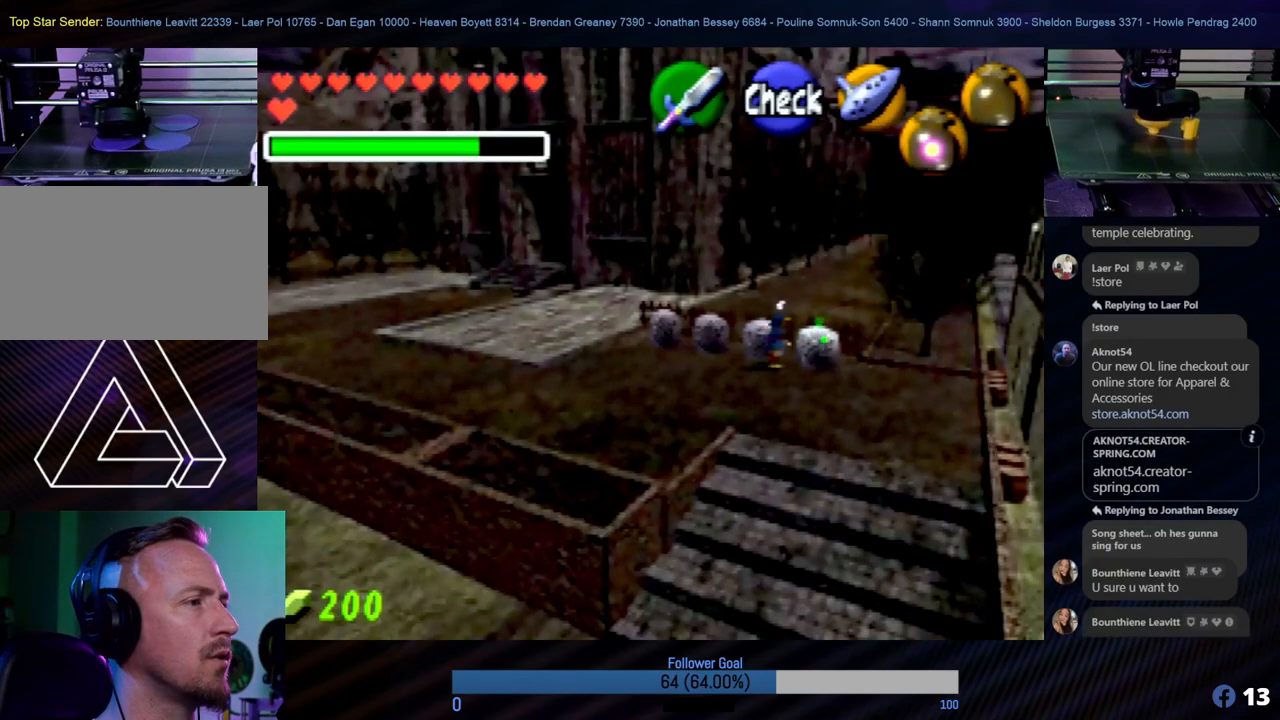
{"buttons": [], "left_stick": "up", "events": [[102, "C_RIGHT", "down"], [220, "C_RIGHT", "up"], [338, "C_RIGHT", "down"], [354, "left_stick", "up"], [456, "C_RIGHT", "up"]]}
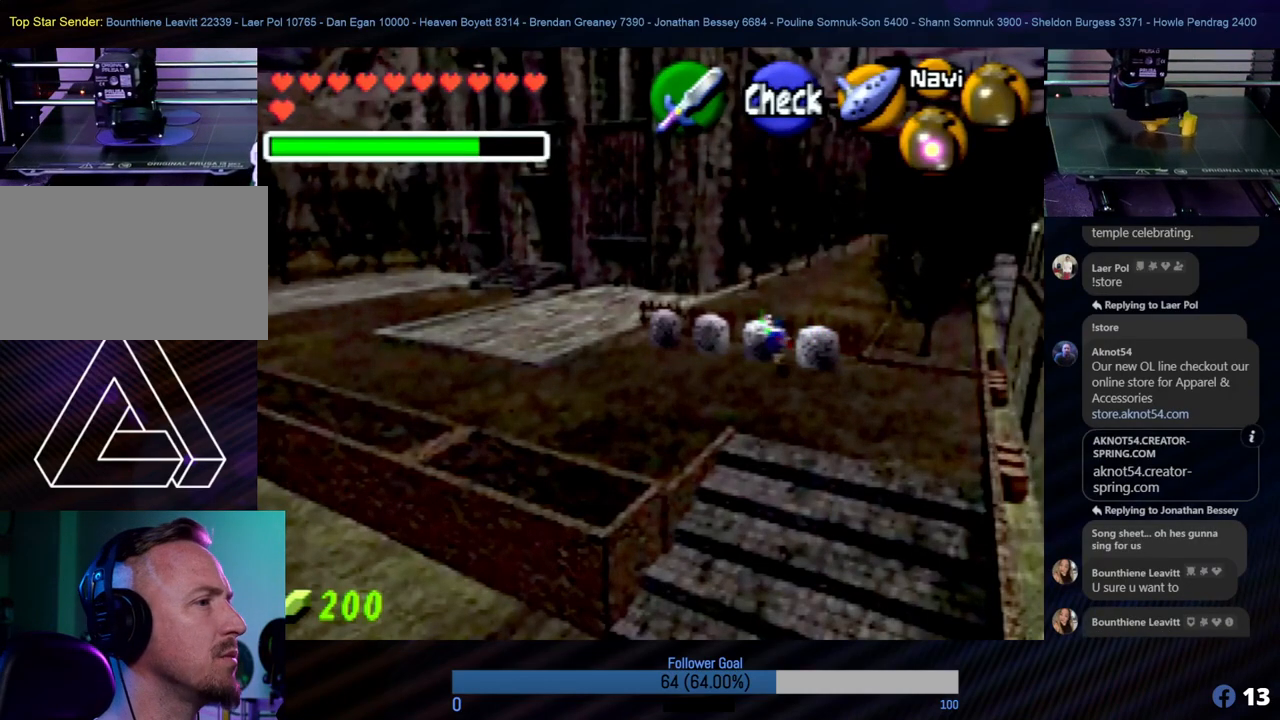
{"buttons": ["C_RIGHT"], "left_stick": "center", "events": [[34, "C_RIGHT", "down"], [101, "C_RIGHT", "up"], [169, "C_RIGHT", "down"], [219, "C_RIGHT", "up"], [321, "C_RIGHT", "down"], [388, "C_RIGHT", "up"], [388, "left_stick", "center"], [472, "C_RIGHT", "down"]]}
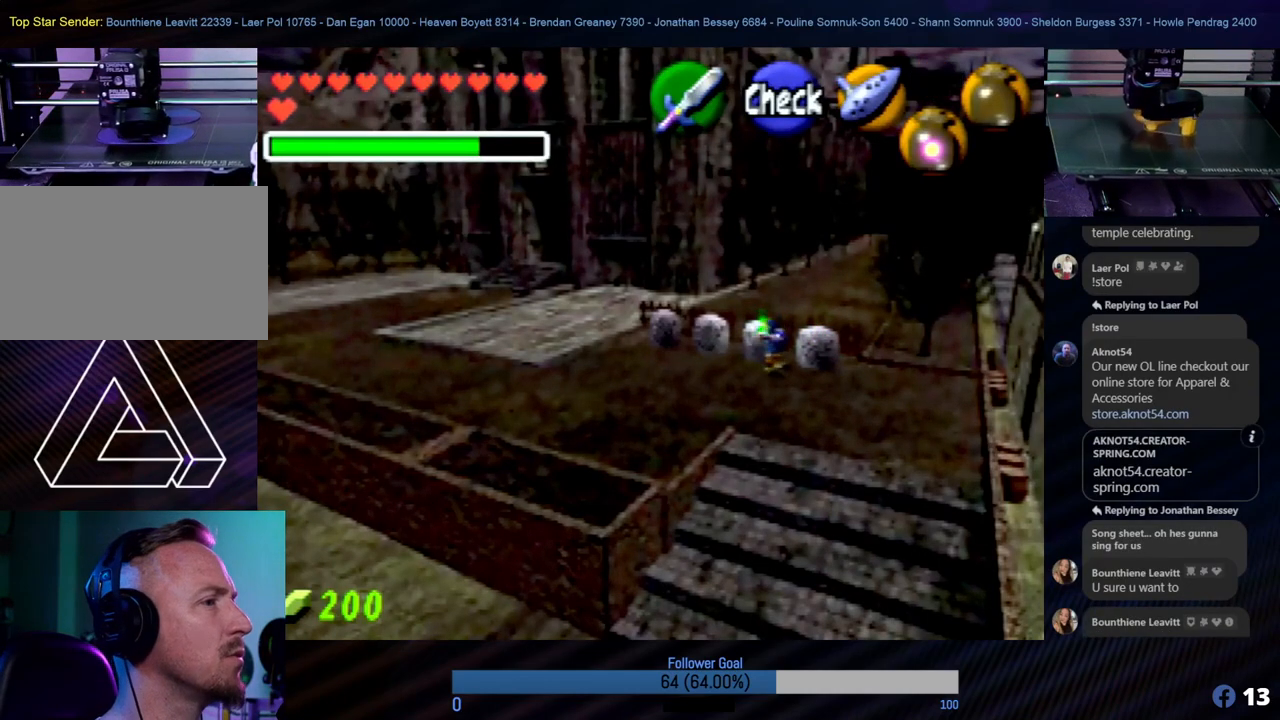
{"buttons": [], "left_stick": "center", "events": [[34, "C_RIGHT", "up"], [68, "C_RIGHT", "down"], [186, "C_RIGHT", "up"], [253, "C_RIGHT", "down"], [354, "C_RIGHT", "up"]]}
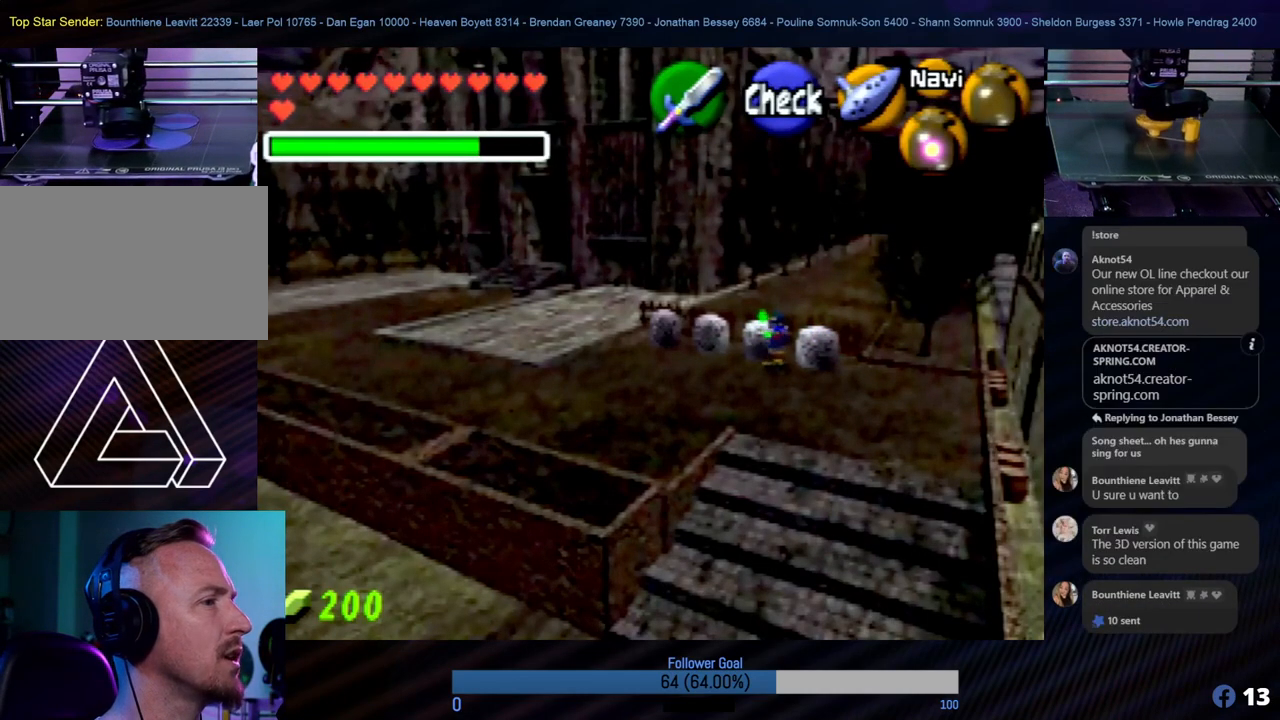
{"buttons": ["C_RIGHT"], "left_stick": "up", "events": [[253, "left_stick", "up"], [506, "C_RIGHT", "down"]]}
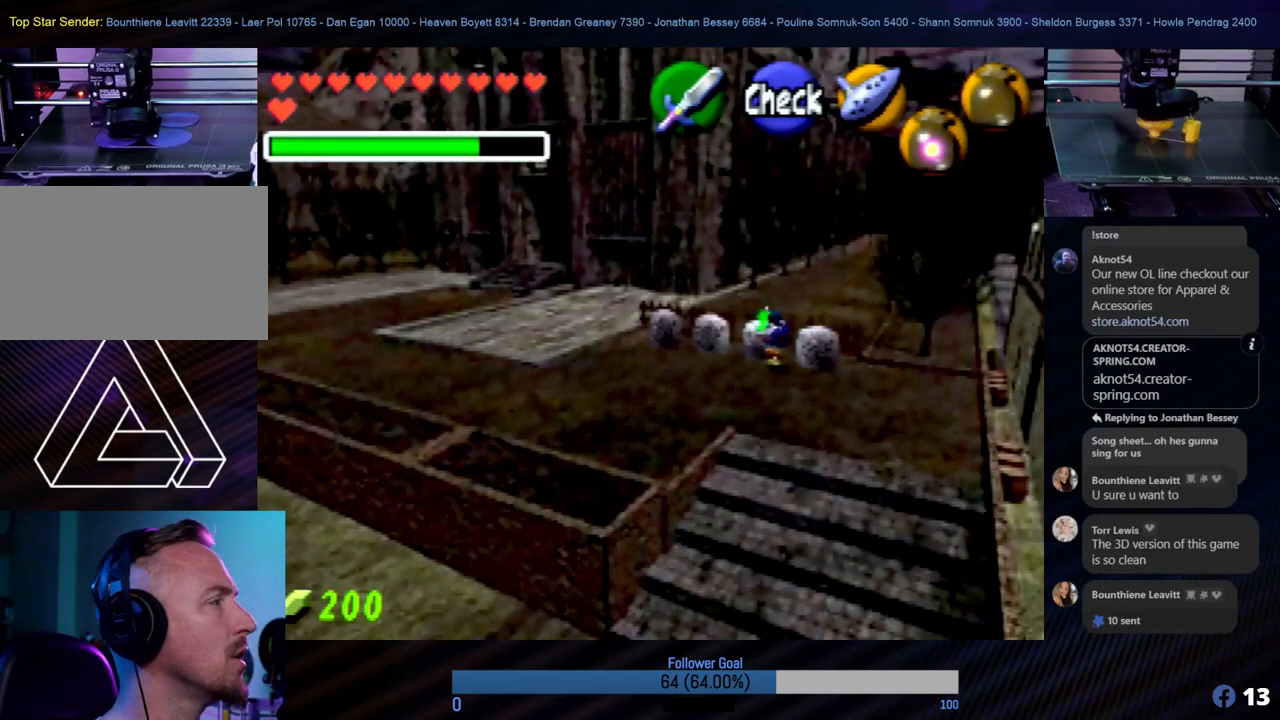
{"buttons": ["C_RIGHT"], "left_stick": "center", "events": [[101, "C_RIGHT", "up"], [169, "C_RIGHT", "down"], [169, "left_stick", "center"], [236, "C_RIGHT", "up"], [320, "C_RIGHT", "down"], [438, "C_RIGHT", "up"], [472, "C_RIGHT", "down"]]}
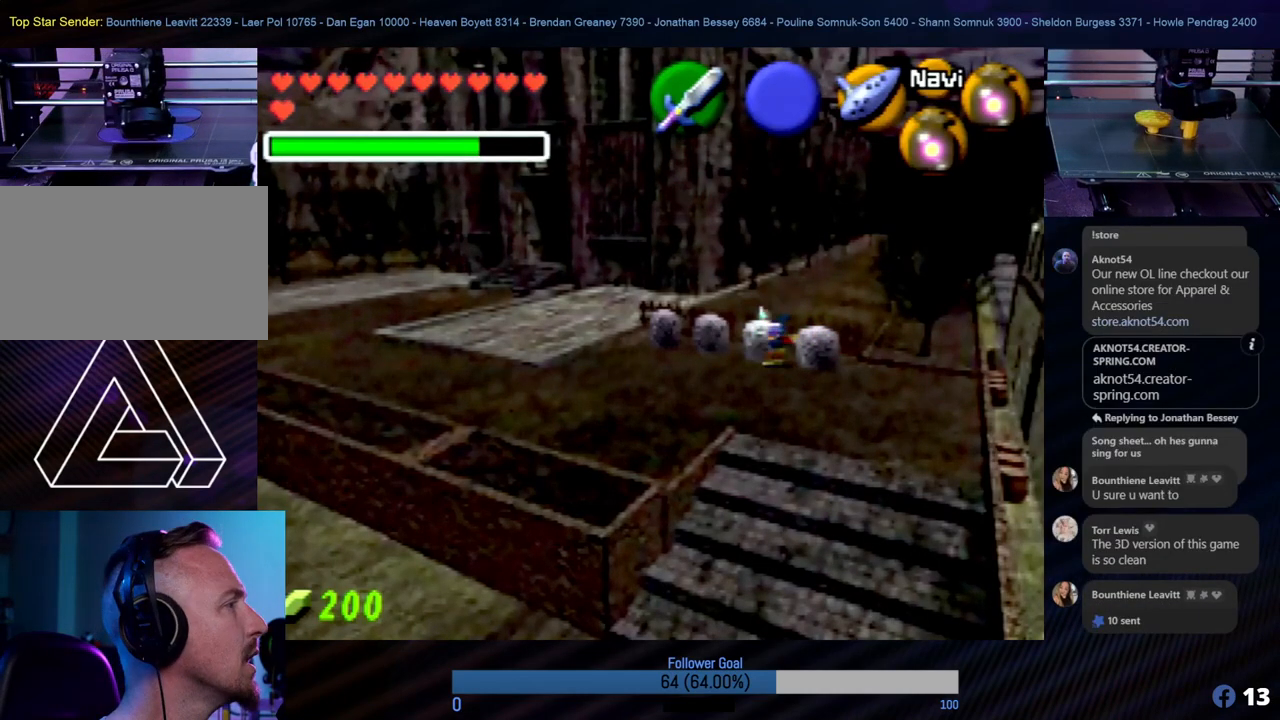
{"buttons": ["C_RIGHT"], "left_stick": "center", "events": [[50, "C_RIGHT", "up"], [135, "C_RIGHT", "down"], [219, "C_RIGHT", "up"], [286, "C_RIGHT", "down"], [354, "C_RIGHT", "up"], [472, "C_RIGHT", "down"]]}
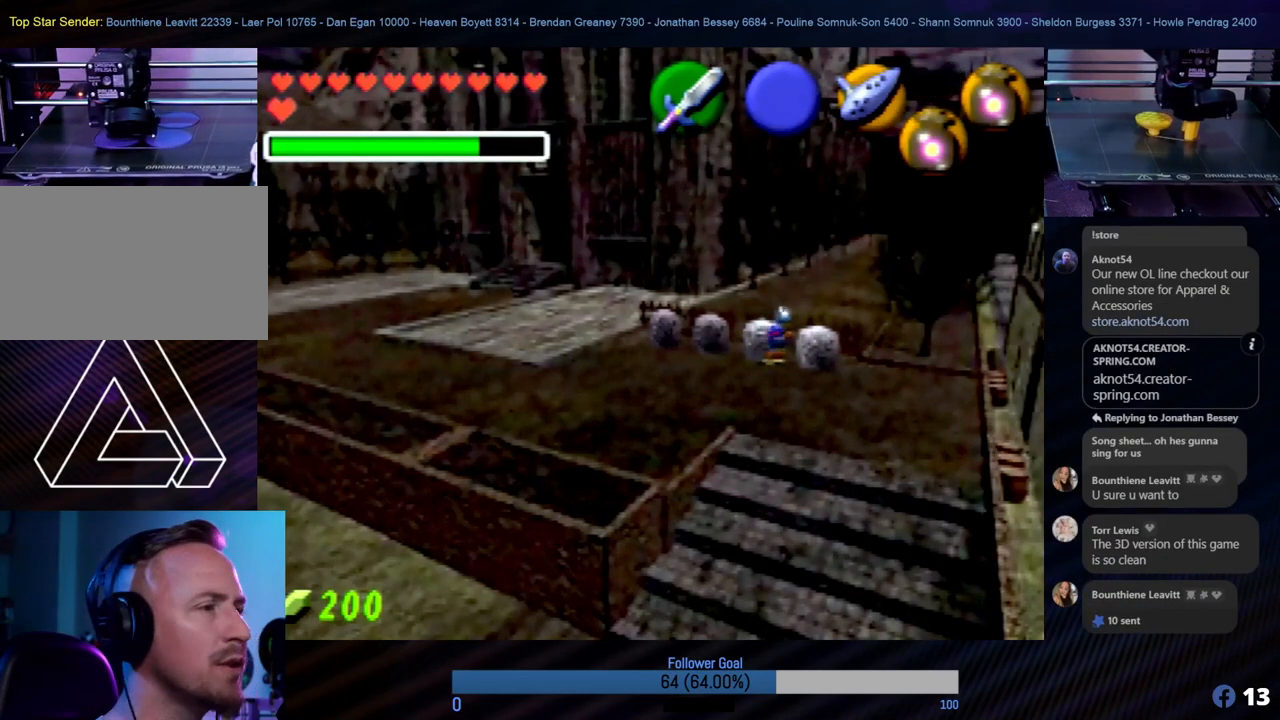
{"buttons": [], "left_stick": "center", "events": [[17, "C_RIGHT", "up"], [168, "C_RIGHT", "down"], [253, "C_RIGHT", "up"]]}